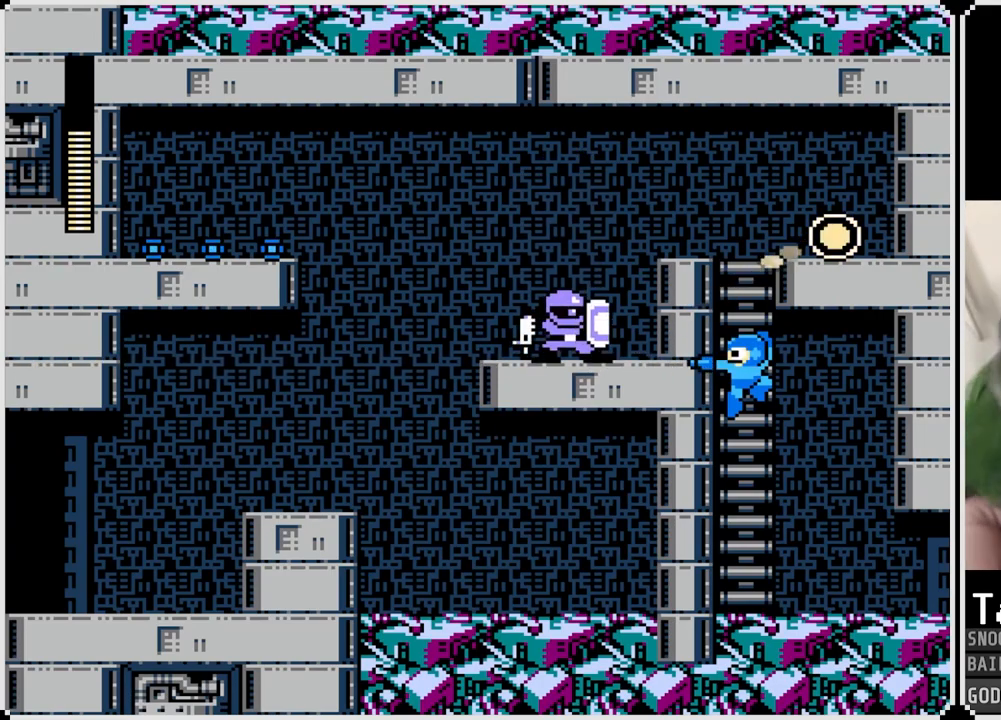
Gameplay with a controller (PlayStation layout); each line is a JSON object with the inputs held at the frame after it. "events" lists button and stick changes between this image and that frame as [ms after this image, input, new state], when the widget could be followed in between.
{"buttons": ["SQUARE"], "left_stick": "center", "right_stick": "center", "events": [[50, "SQUARE", "up"], [217, "SQUARE", "down"], [334, "SQUARE", "up"], [417, "SQUARE", "down"]]}
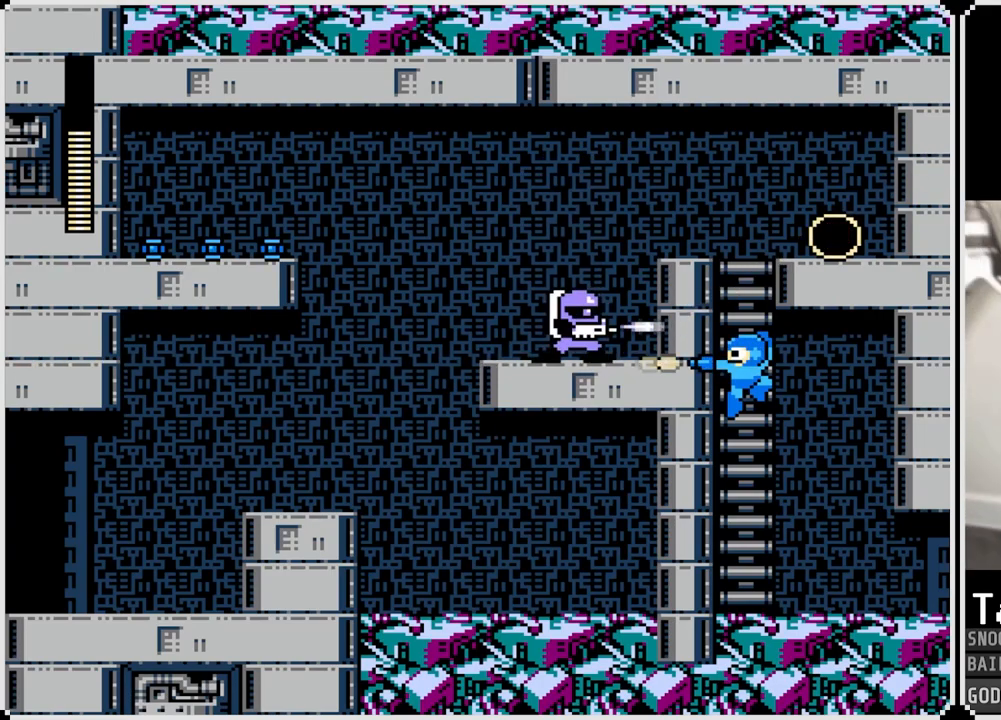
{"buttons": [], "left_stick": "center", "right_stick": "center", "events": [[16, "SQUARE", "up"], [83, "SQUARE", "down"], [166, "SQUARE", "up"], [250, "SQUARE", "down"], [333, "SQUARE", "up"], [383, "SQUARE", "down"], [500, "SQUARE", "up"]]}
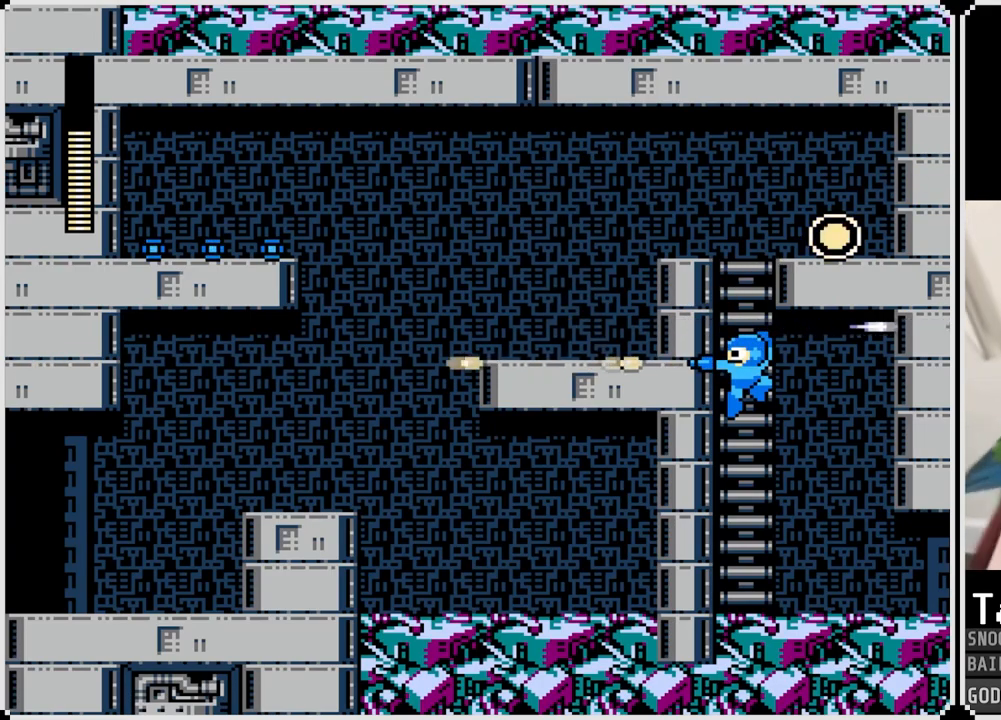
{"buttons": ["DPAD_UP"], "left_stick": "center", "right_stick": "center", "events": [[133, "DPAD_UP", "down"]]}
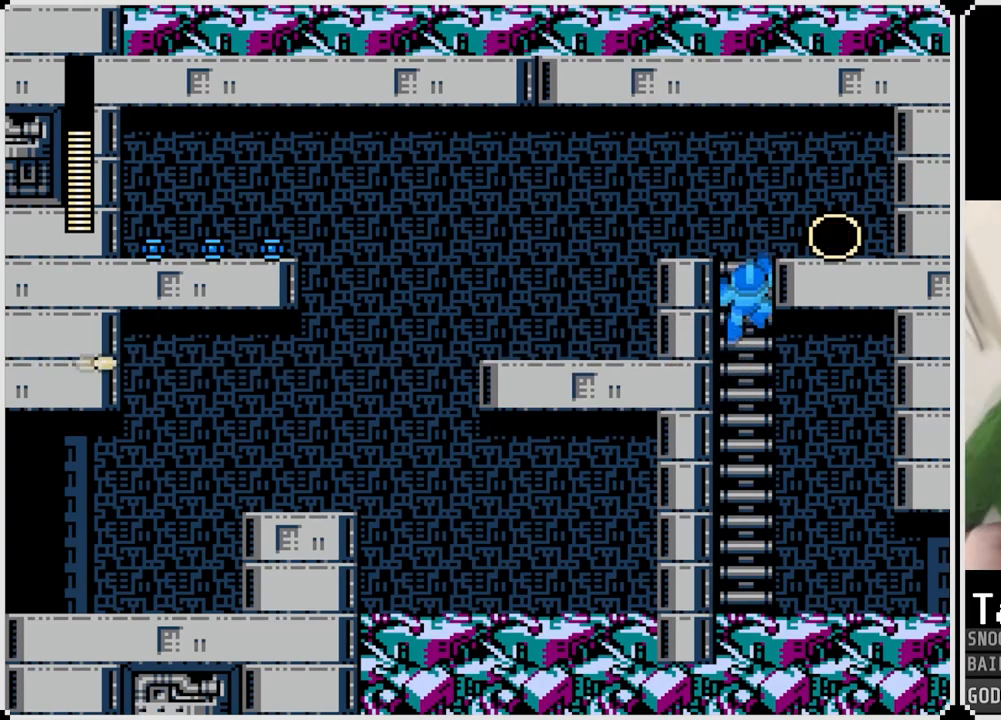
{"buttons": ["DPAD_RIGHT"], "left_stick": "center", "right_stick": "center", "events": [[200, "DPAD_RIGHT", "down"], [283, "DPAD_UP", "up"], [300, "CROSS", "down"], [433, "CROSS", "up"]]}
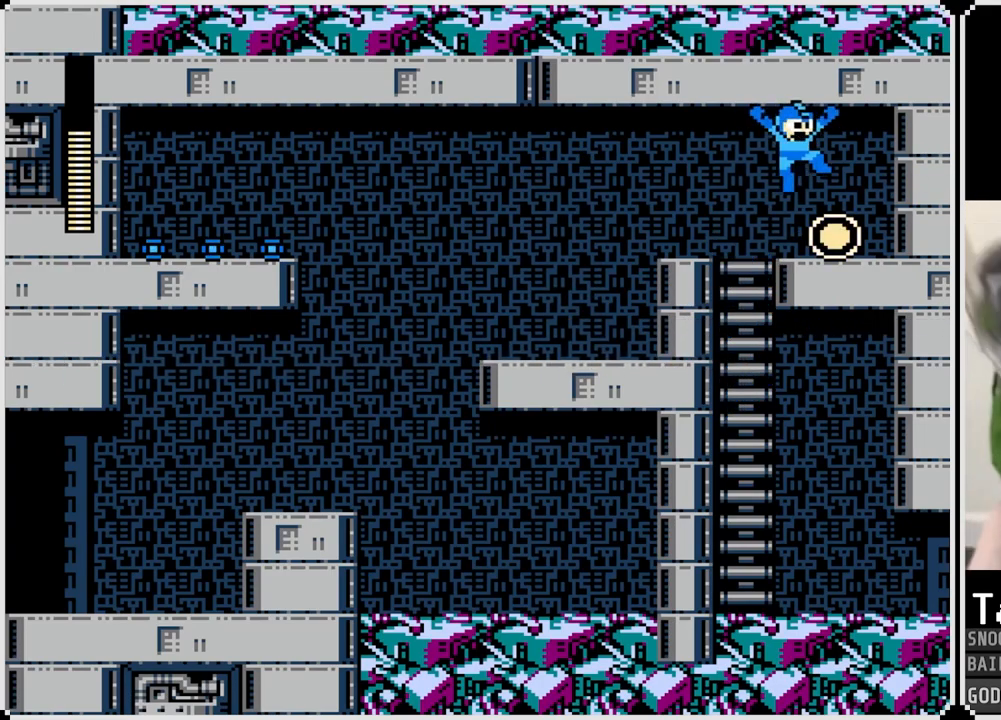
{"buttons": ["DPAD_LEFT"], "left_stick": "center", "right_stick": "center", "events": [[83, "DPAD_RIGHT", "up"], [150, "DPAD_LEFT", "down"]]}
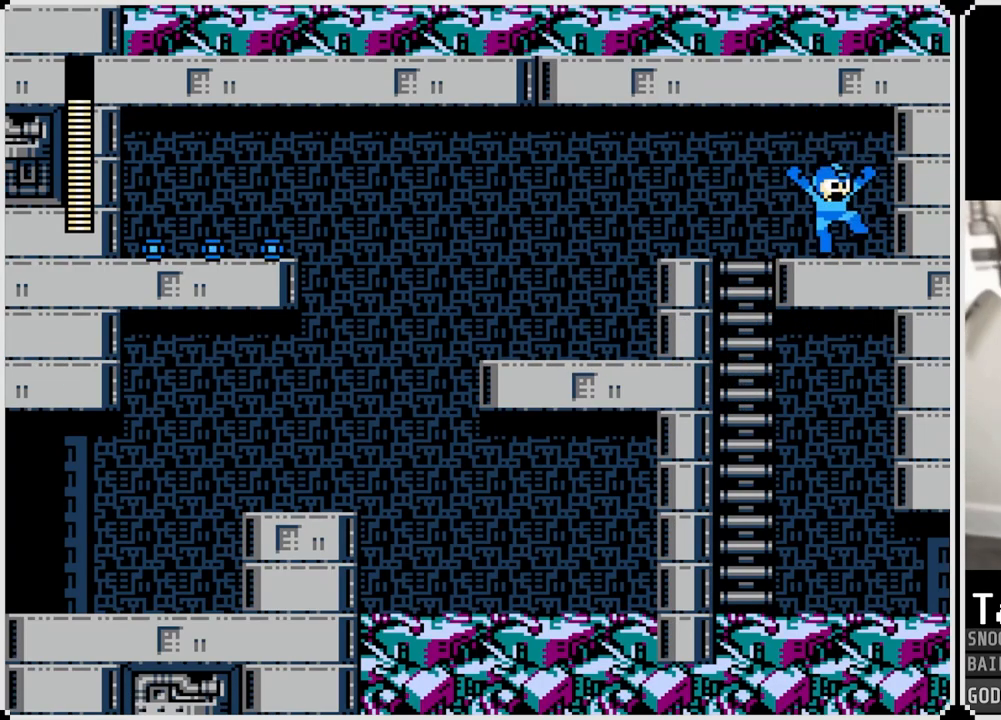
{"buttons": ["DPAD_LEFT"], "left_stick": "center", "right_stick": "center", "events": []}
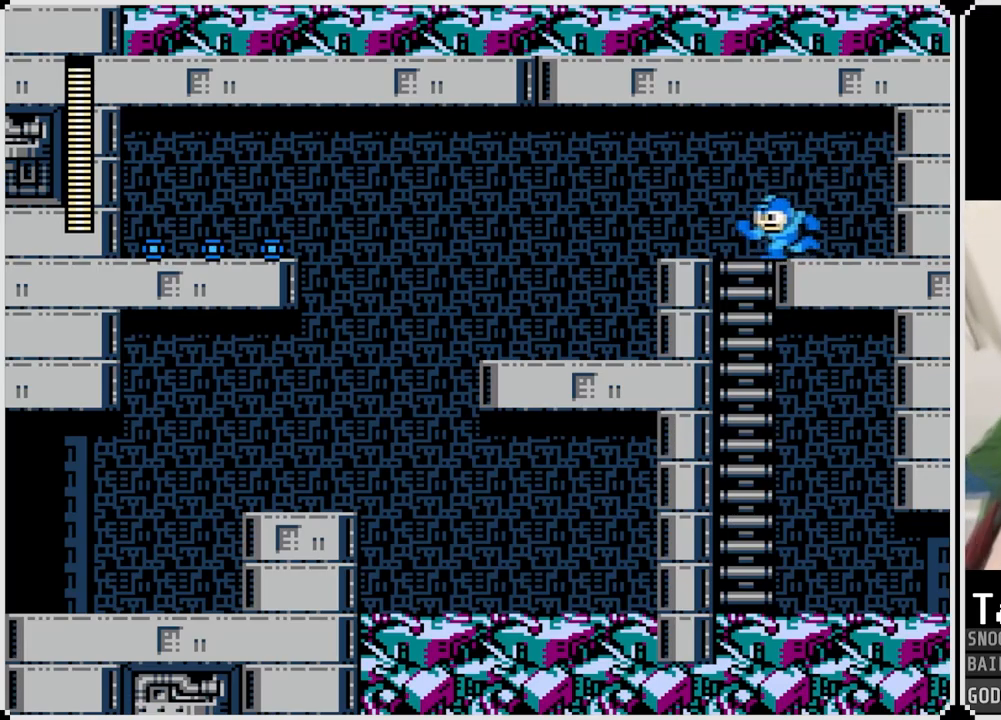
{"buttons": ["DPAD_LEFT"], "left_stick": "center", "right_stick": "center", "events": [[83, "CROSS", "down"], [217, "CROSS", "up"]]}
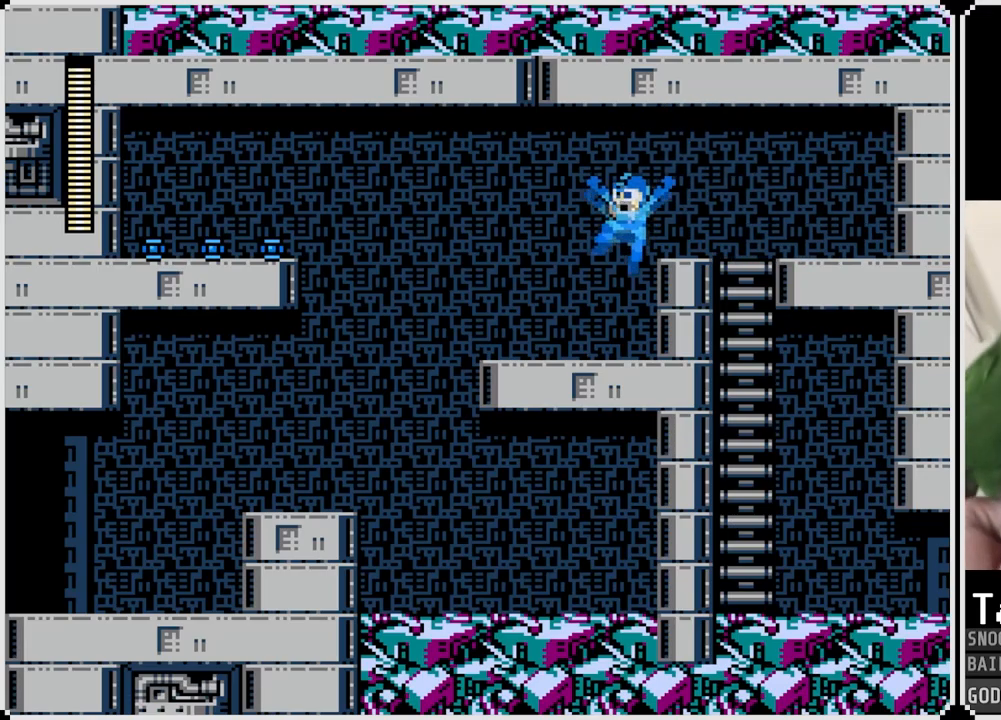
{"buttons": ["CROSS", "DPAD_LEFT"], "left_stick": "center", "right_stick": "center", "events": [[283, "CROSS", "down"]]}
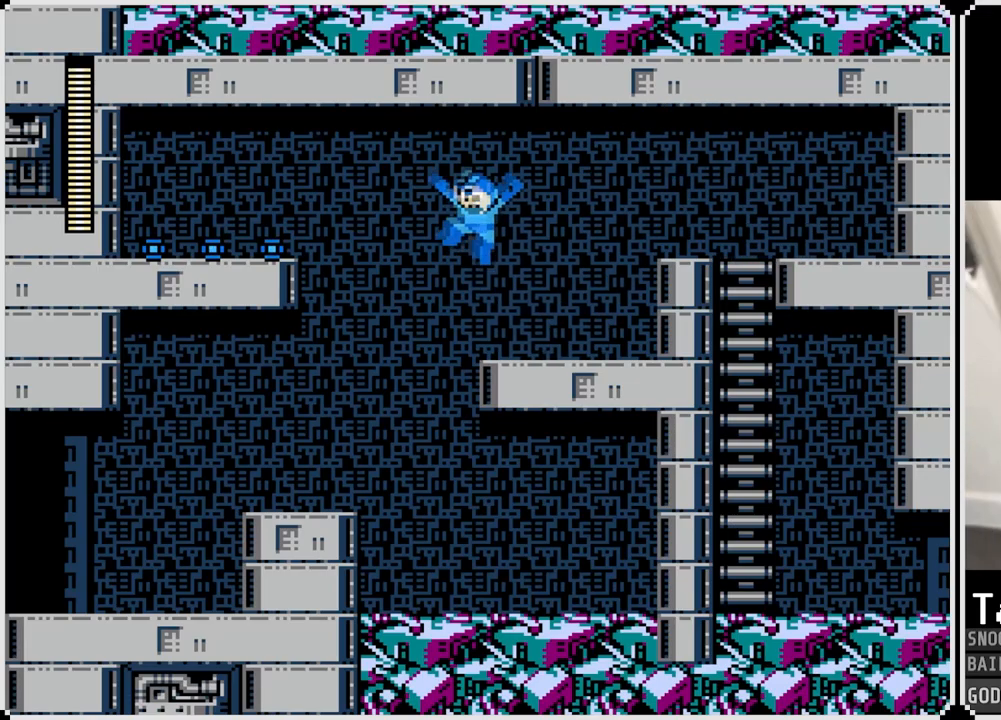
{"buttons": ["DPAD_LEFT"], "left_stick": "center", "right_stick": "center", "events": [[250, "CROSS", "up"]]}
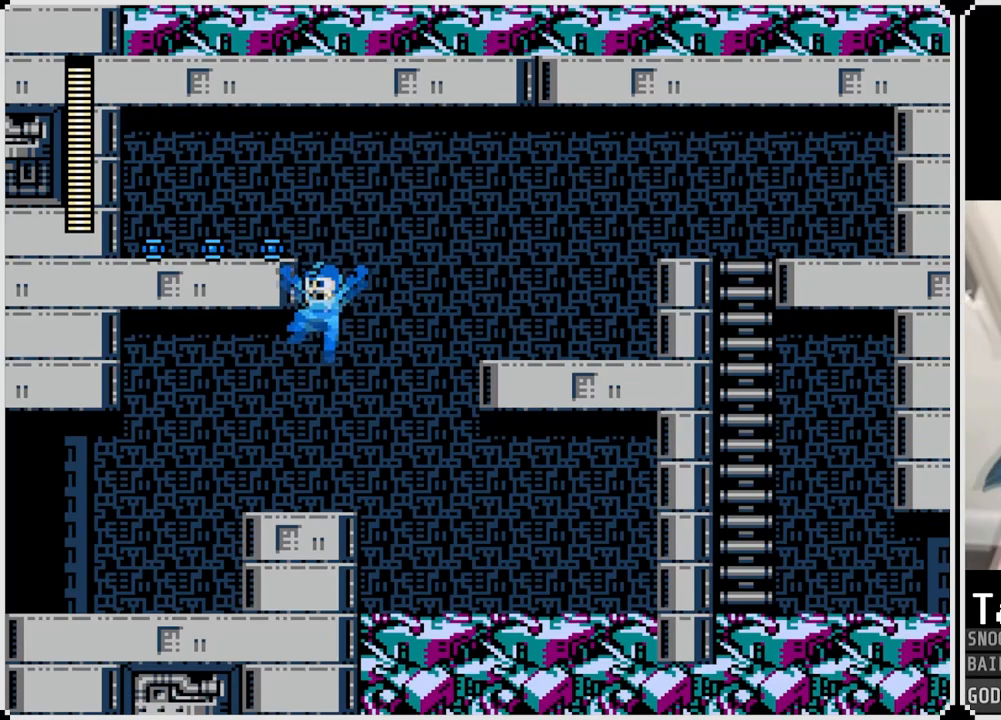
{"buttons": ["DPAD_LEFT"], "left_stick": "center", "right_stick": "center", "events": []}
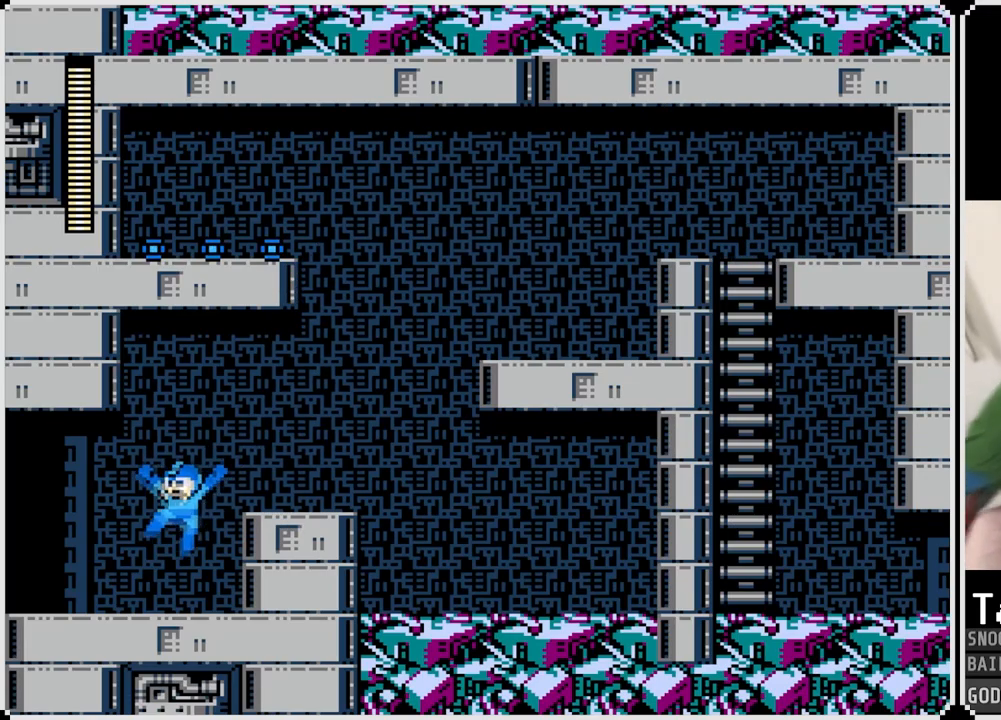
{"buttons": ["CROSS", "DPAD_LEFT"], "left_stick": "center", "right_stick": "center", "events": [[200, "CROSS", "down"]]}
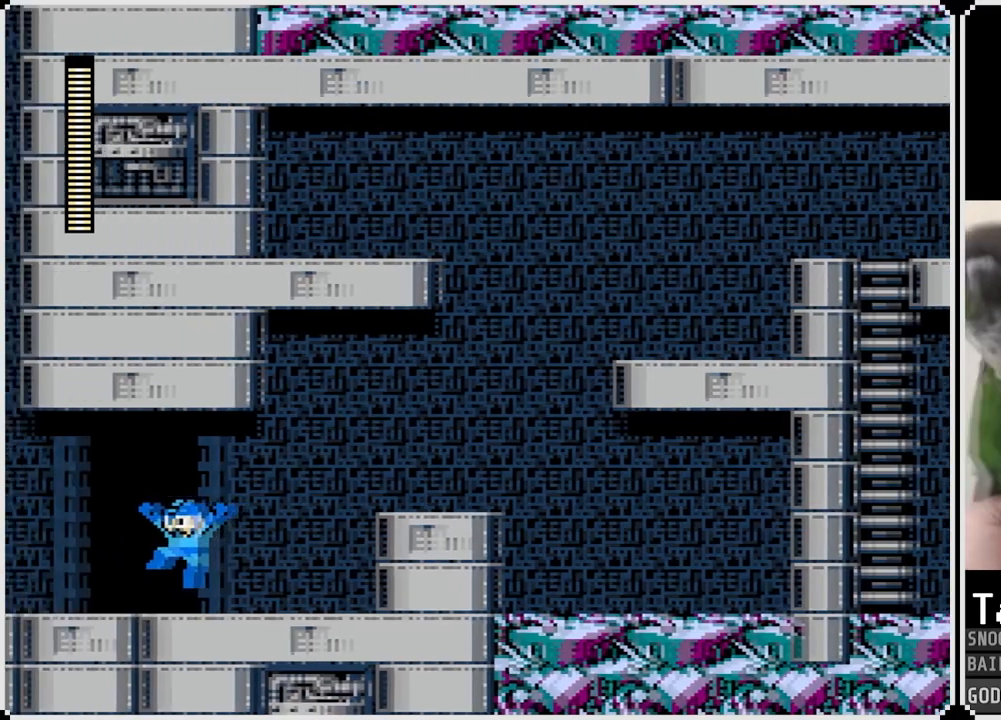
{"buttons": ["CROSS", "DPAD_LEFT"], "left_stick": "center", "right_stick": "center", "events": []}
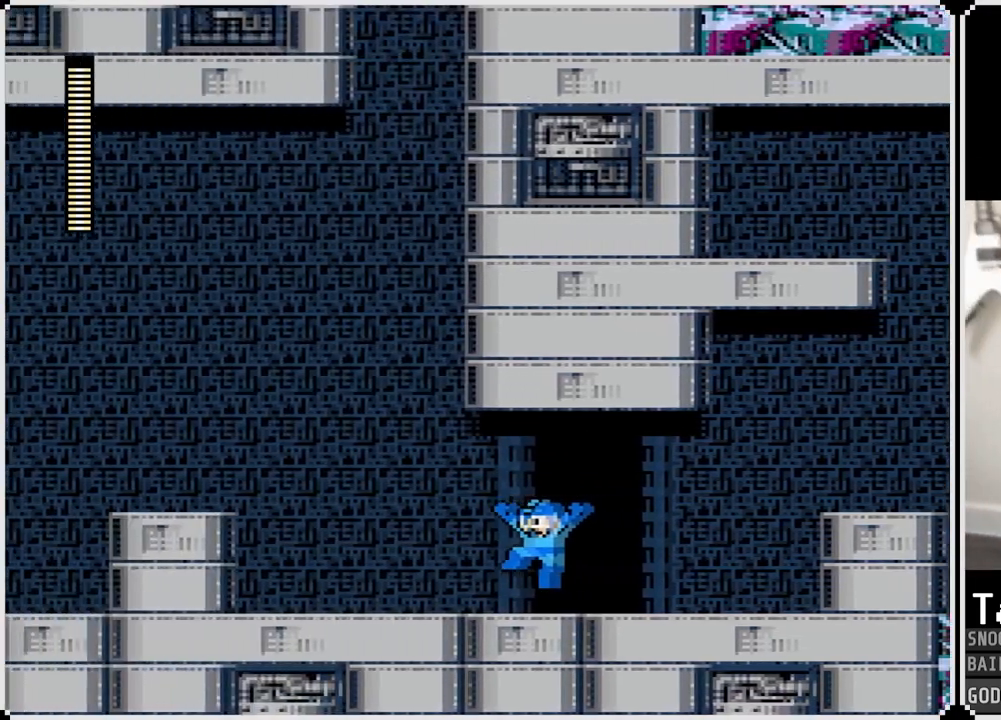
{"buttons": ["DPAD_LEFT"], "left_stick": "center", "right_stick": "center", "events": [[33, "CROSS", "up"]]}
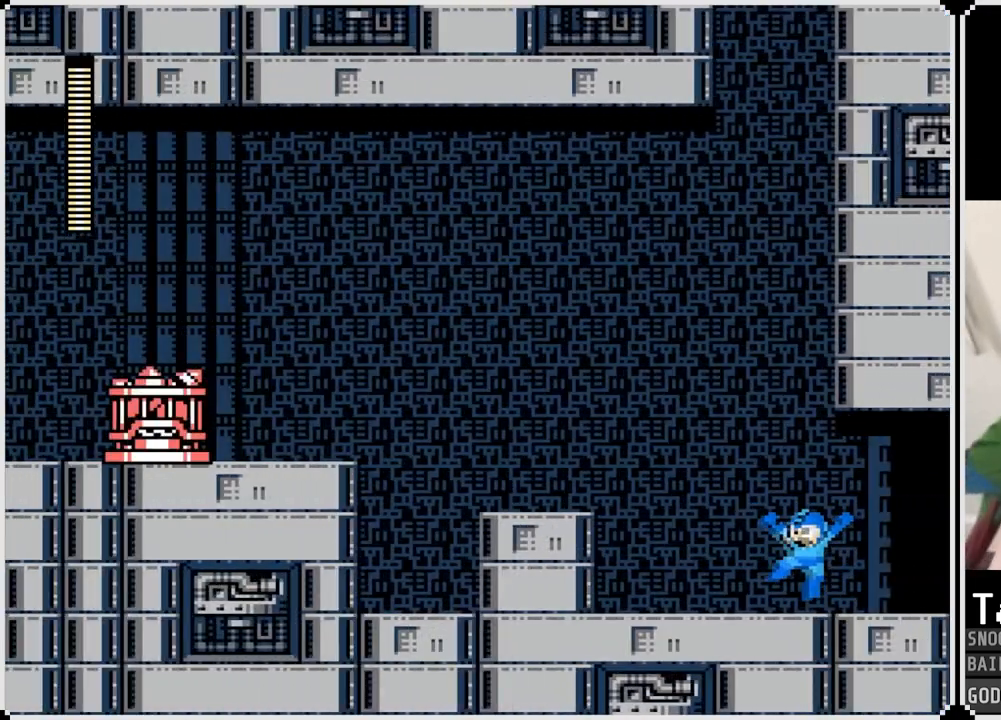
{"buttons": ["DPAD_LEFT"], "left_stick": "center", "right_stick": "center", "events": [[266, "CROSS", "down"], [500, "CROSS", "up"]]}
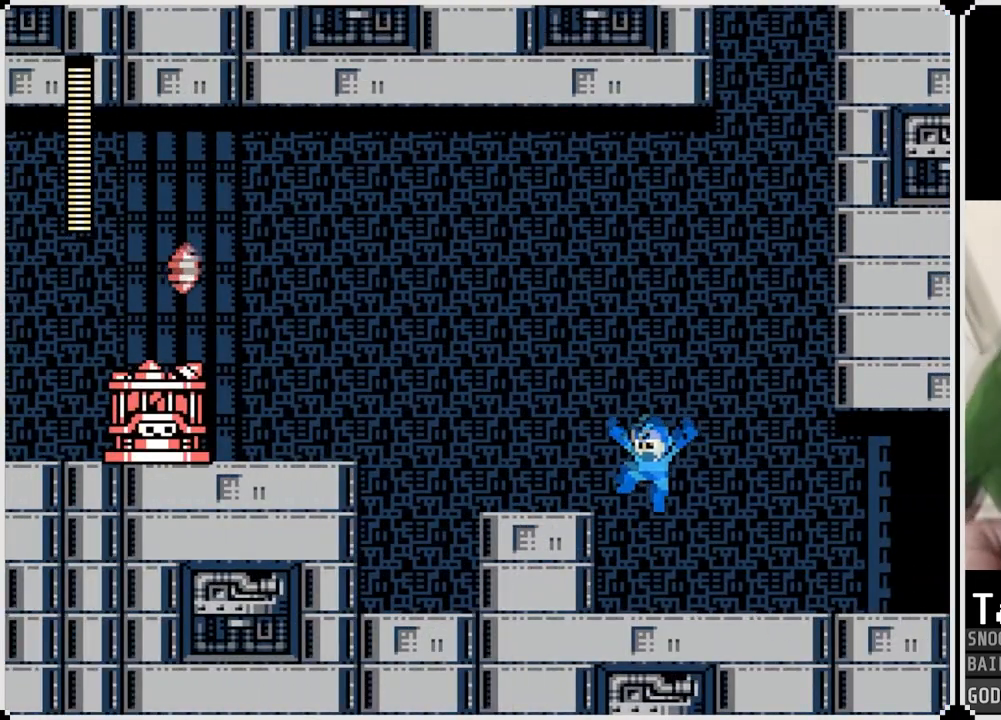
{"buttons": ["SQUARE"], "left_stick": "center", "right_stick": "center", "events": [[217, "DPAD_LEFT", "up"], [267, "CROSS", "down"], [350, "SQUARE", "down"], [400, "CROSS", "up"], [450, "SQUARE", "up"], [484, "SQUARE", "down"]]}
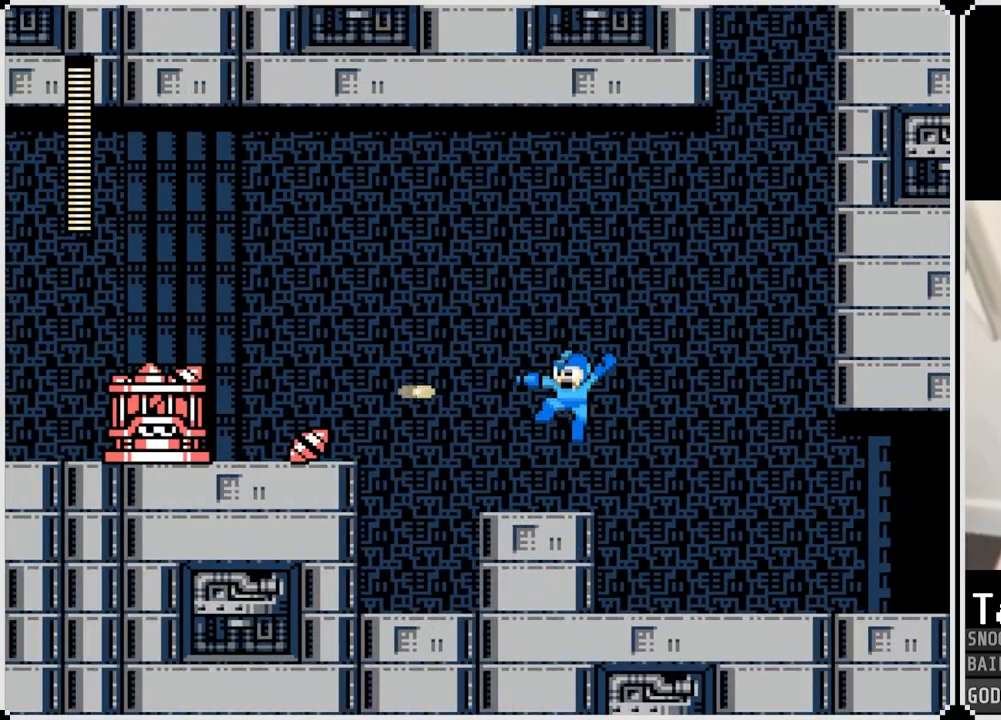
{"buttons": ["SQUARE"], "left_stick": "center", "right_stick": "center", "events": [[83, "SQUARE", "up"], [200, "CROSS", "down"], [266, "SQUARE", "down"], [367, "CROSS", "up"], [383, "SQUARE", "up"], [417, "SQUARE", "down"]]}
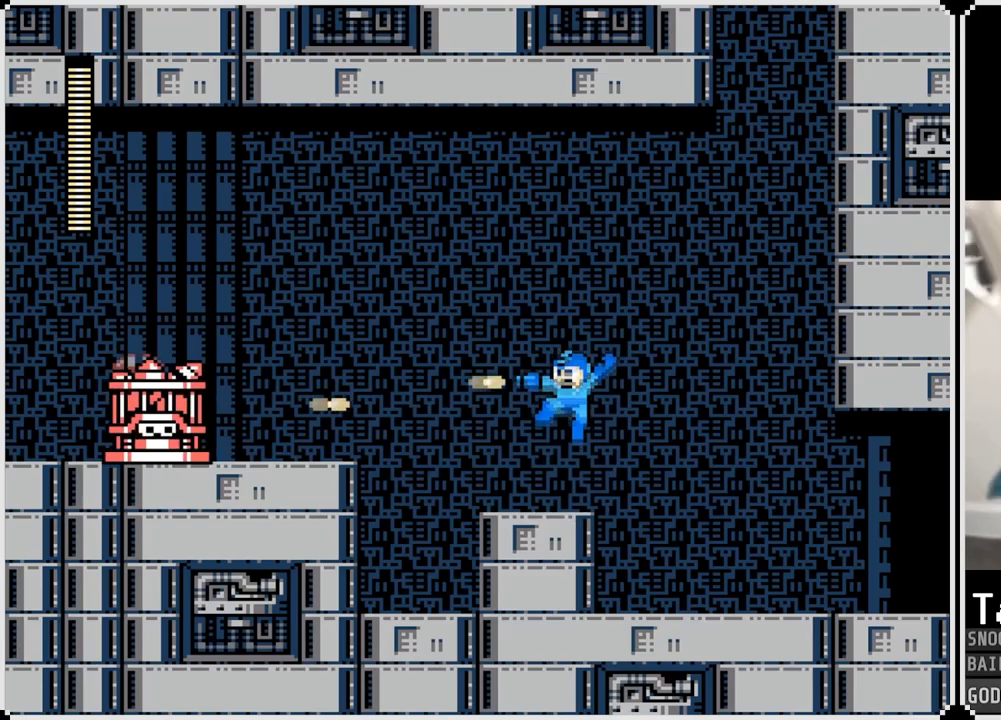
{"buttons": [], "left_stick": "center", "right_stick": "center", "events": [[17, "SQUARE", "up"], [83, "SQUARE", "down"], [117, "SQUARE", "up"], [184, "CROSS", "down"], [250, "SQUARE", "down"], [317, "CROSS", "up"], [350, "SQUARE", "up"], [400, "SQUARE", "down"], [484, "SQUARE", "up"]]}
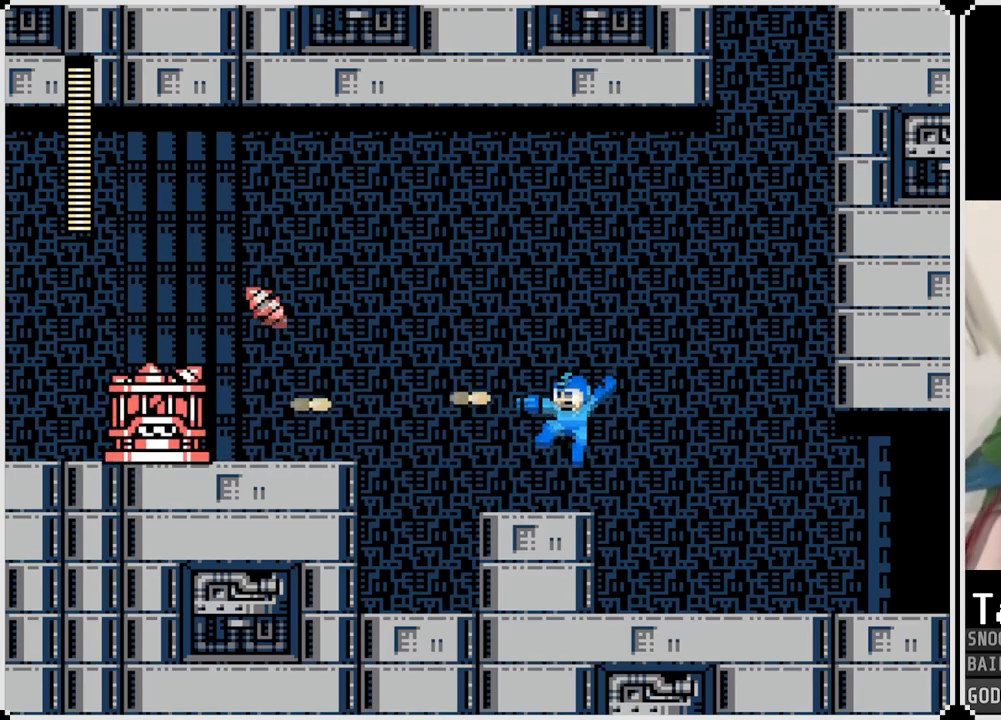
{"buttons": ["DPAD_LEFT"], "left_stick": "center", "right_stick": "center", "events": [[50, "SQUARE", "down"], [133, "SQUARE", "up"], [166, "CROSS", "down"], [233, "SQUARE", "down"], [283, "CROSS", "up"], [333, "SQUARE", "up"], [383, "SQUARE", "down"], [433, "DPAD_LEFT", "down"], [483, "SQUARE", "up"]]}
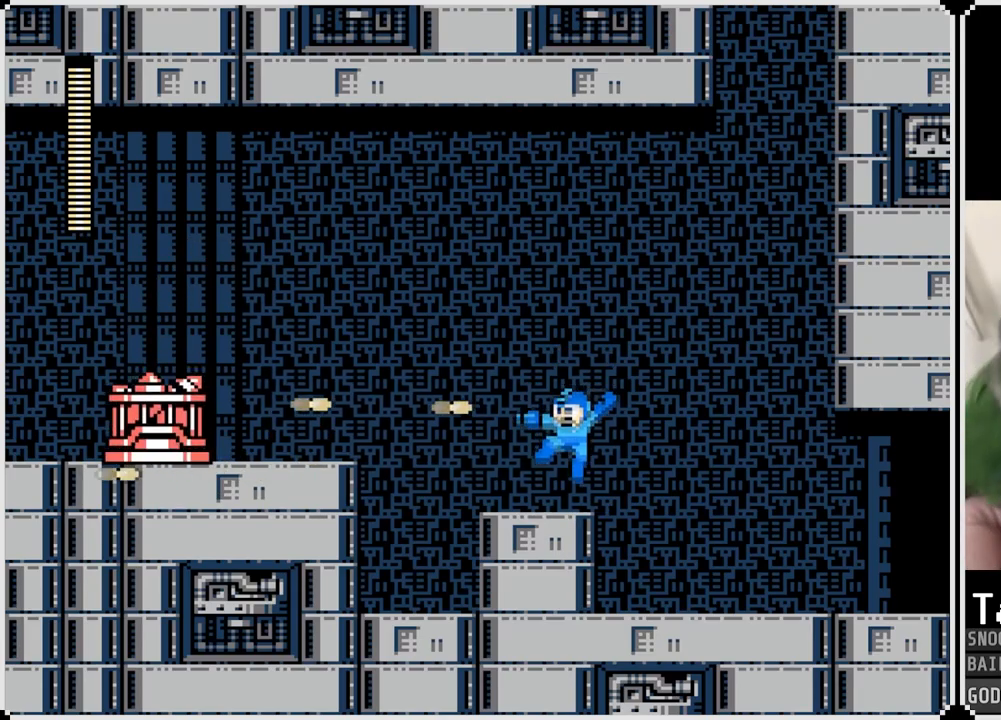
{"buttons": ["SQUARE"], "left_stick": "center", "right_stick": "center", "events": [[151, "CROSS", "down"], [251, "SQUARE", "down"], [334, "CROSS", "up"], [401, "SQUARE", "up"], [467, "DPAD_LEFT", "up"], [467, "SQUARE", "down"]]}
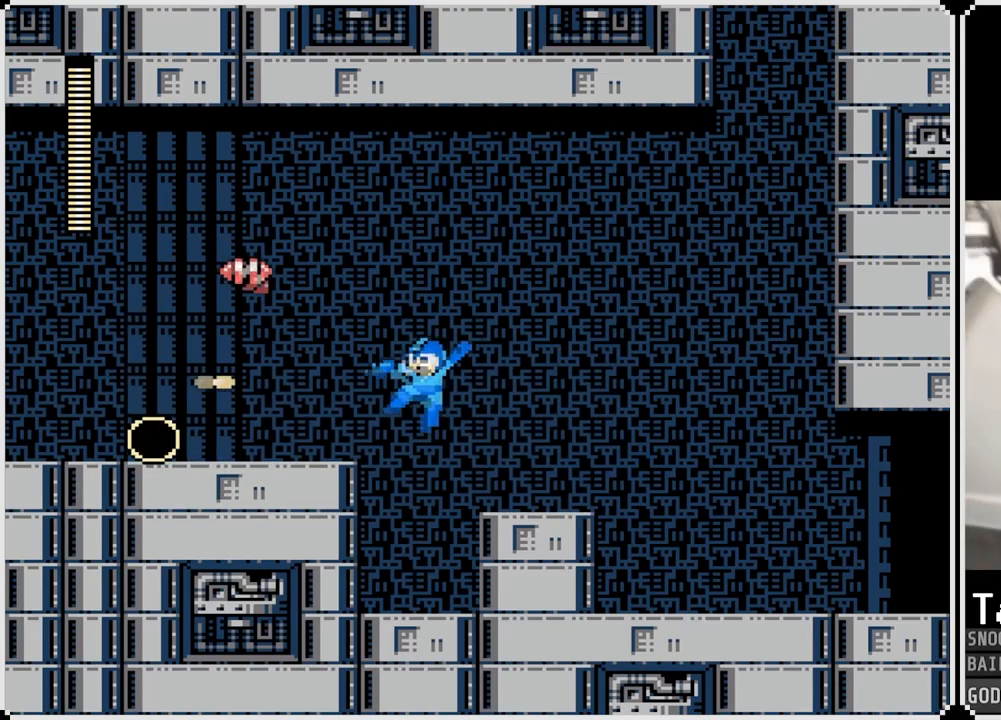
{"buttons": ["DPAD_LEFT"], "left_stick": "center", "right_stick": "center", "events": [[67, "SQUARE", "up"], [133, "SQUARE", "down"], [217, "SQUARE", "up"], [334, "DPAD_LEFT", "down"]]}
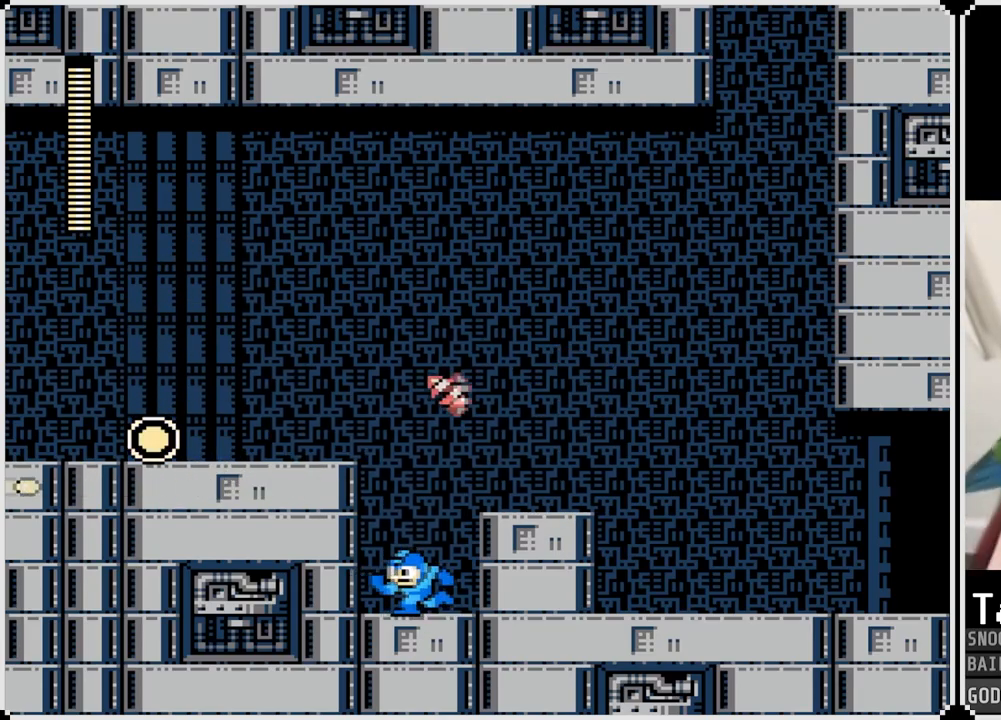
{"buttons": ["DPAD_LEFT"], "left_stick": "center", "right_stick": "center", "events": [[17, "CROSS", "down"], [417, "CROSS", "up"]]}
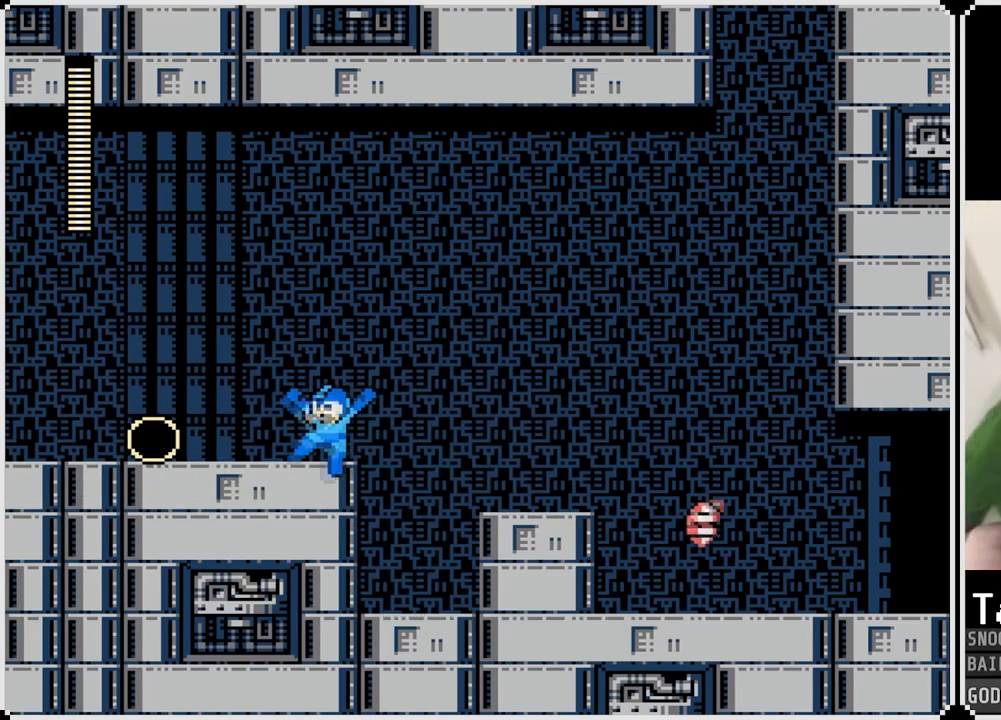
{"buttons": ["DPAD_LEFT"], "left_stick": "center", "right_stick": "center", "events": [[50, "CROSS", "down"], [167, "CROSS", "up"]]}
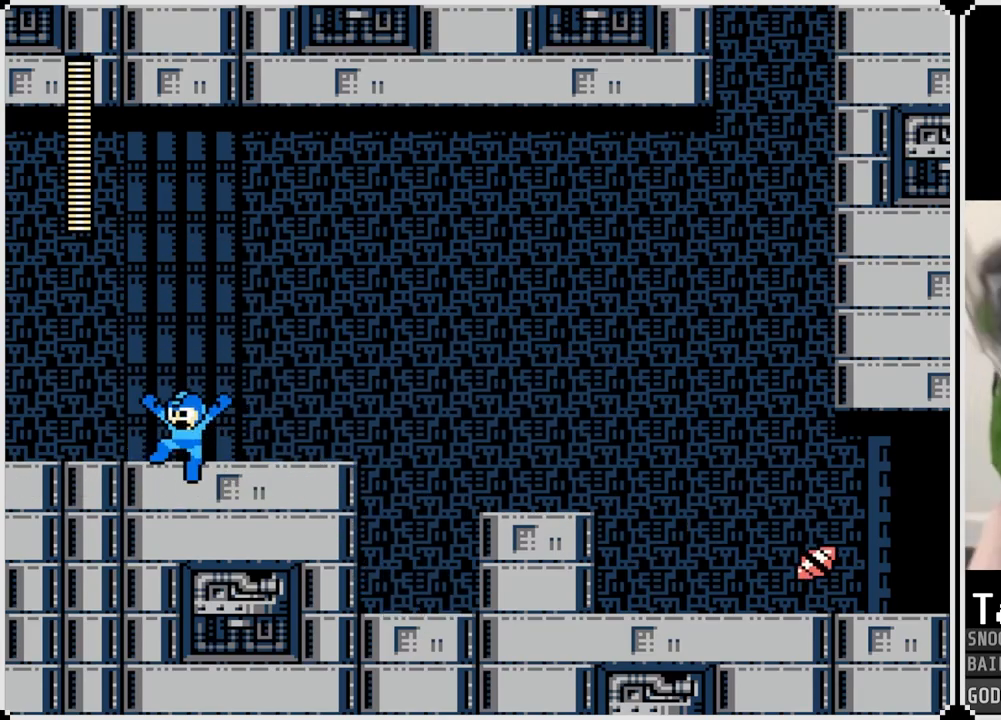
{"buttons": ["DPAD_LEFT"], "left_stick": "center", "right_stick": "center", "events": []}
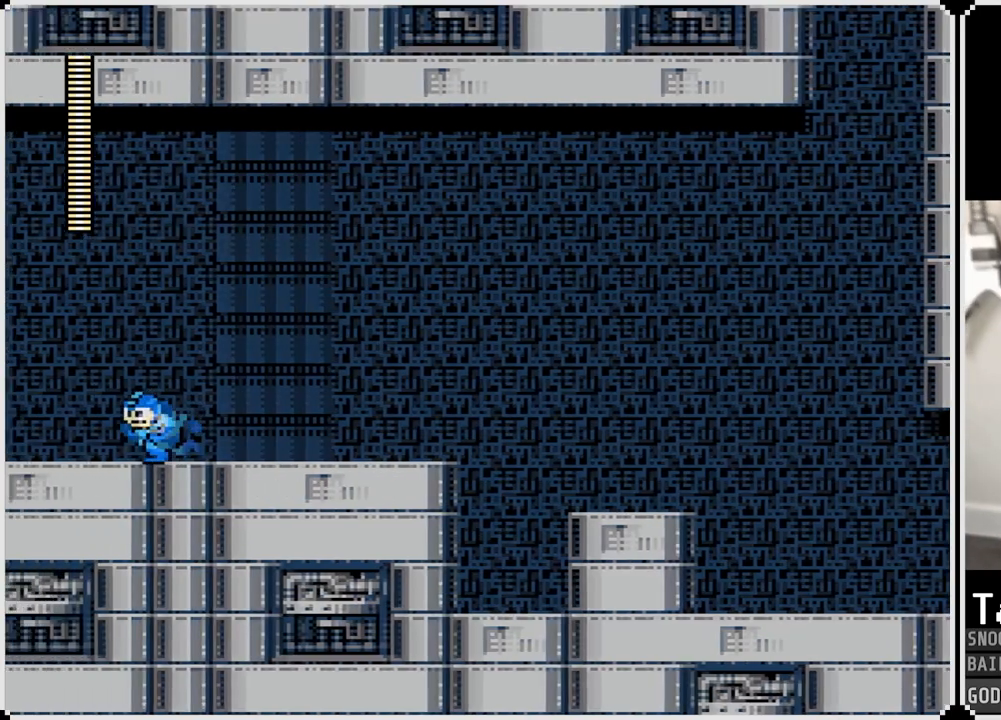
{"buttons": ["DPAD_LEFT"], "left_stick": "center", "right_stick": "center", "events": []}
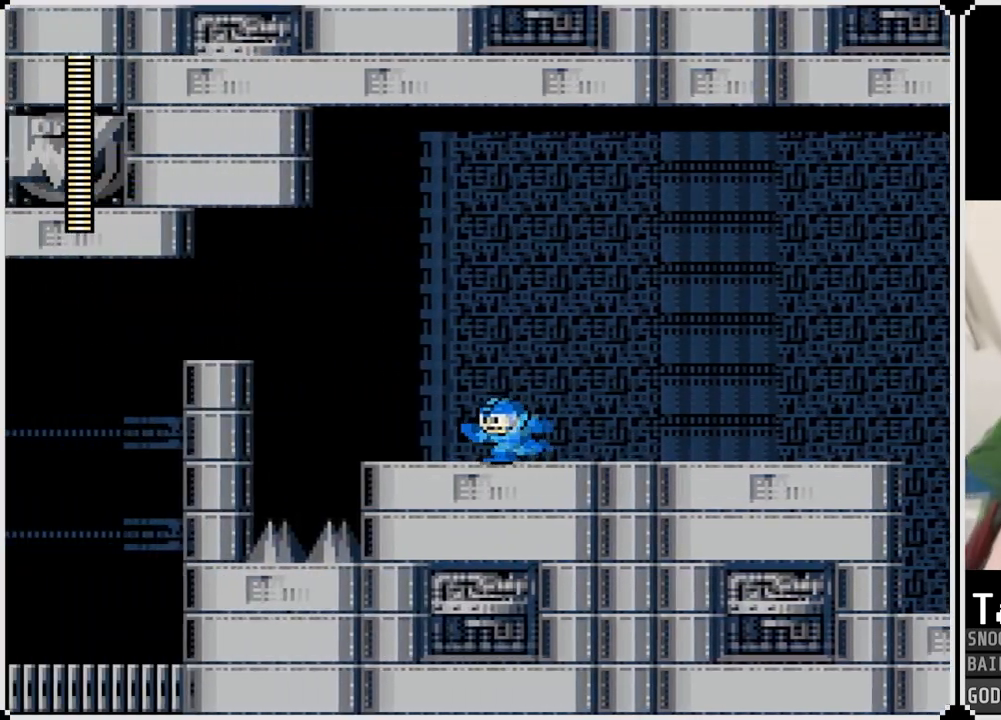
{"buttons": [], "left_stick": "center", "right_stick": "center", "events": [[100, "DPAD_LEFT", "up"]]}
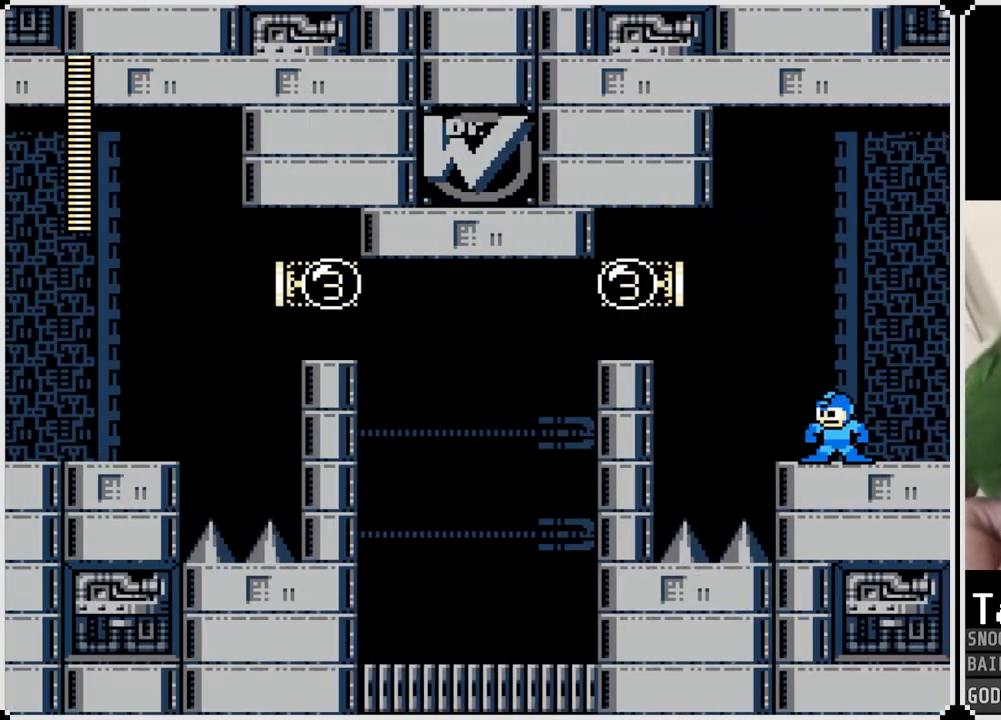
{"buttons": ["CROSS", "DPAD_LEFT"], "left_stick": "center", "right_stick": "center", "events": [[233, "DPAD_LEFT", "down"], [484, "CROSS", "down"]]}
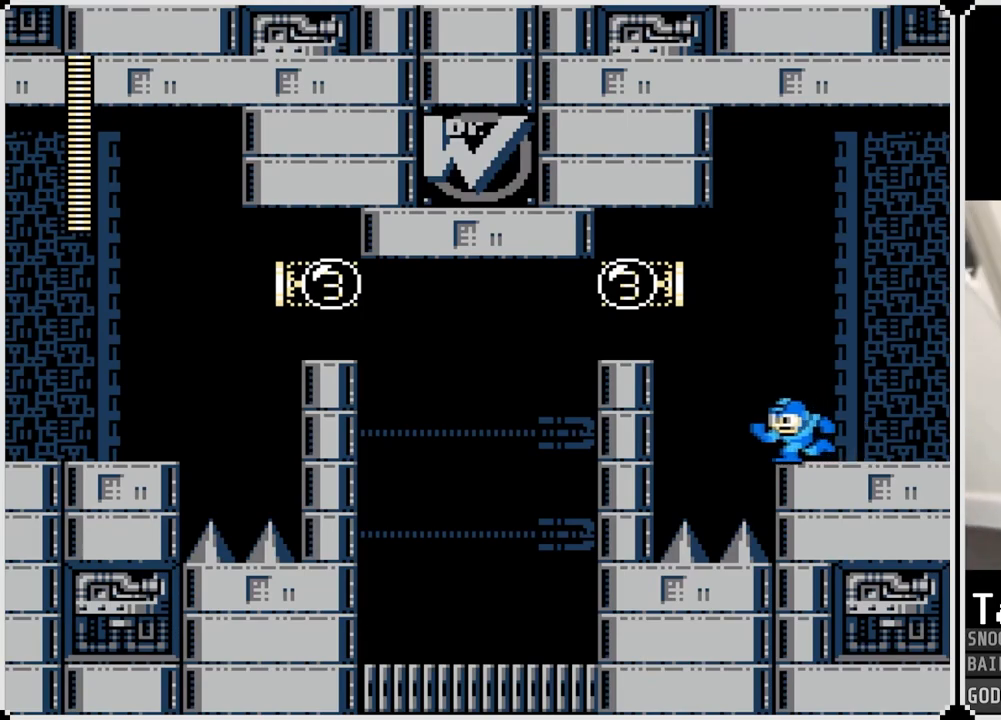
{"buttons": ["CROSS", "DPAD_RIGHT"], "left_stick": "center", "right_stick": "center", "events": [[284, "DPAD_RIGHT", "down"], [301, "DPAD_LEFT", "up"]]}
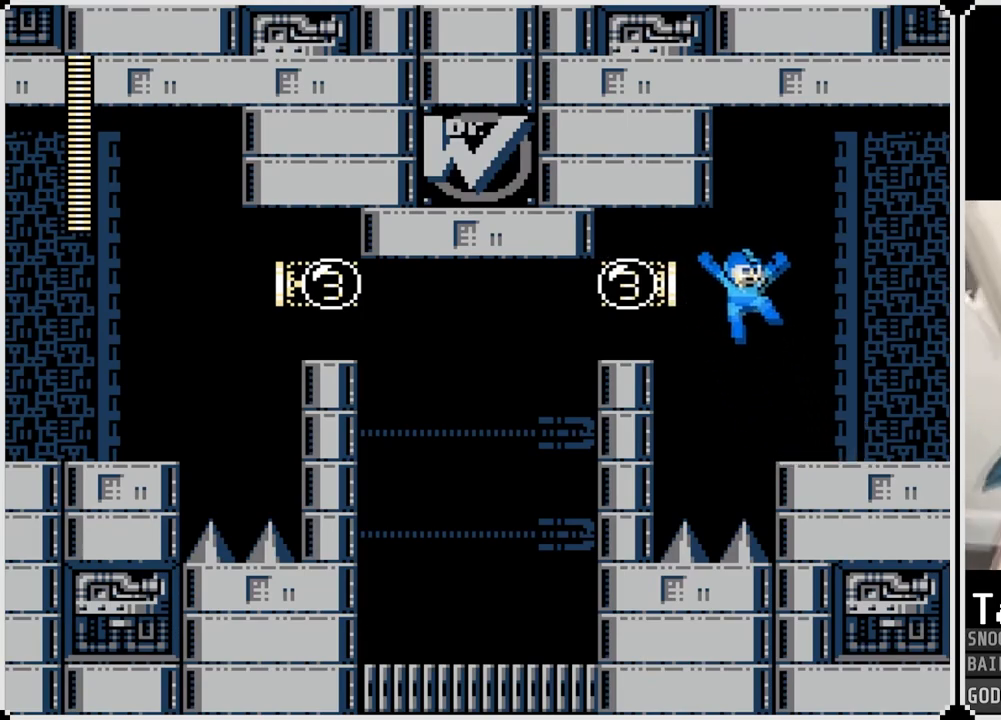
{"buttons": ["DPAD_RIGHT"], "left_stick": "center", "right_stick": "center", "events": [[67, "CROSS", "up"], [150, "DPAD_RIGHT", "up"], [334, "DPAD_RIGHT", "down"]]}
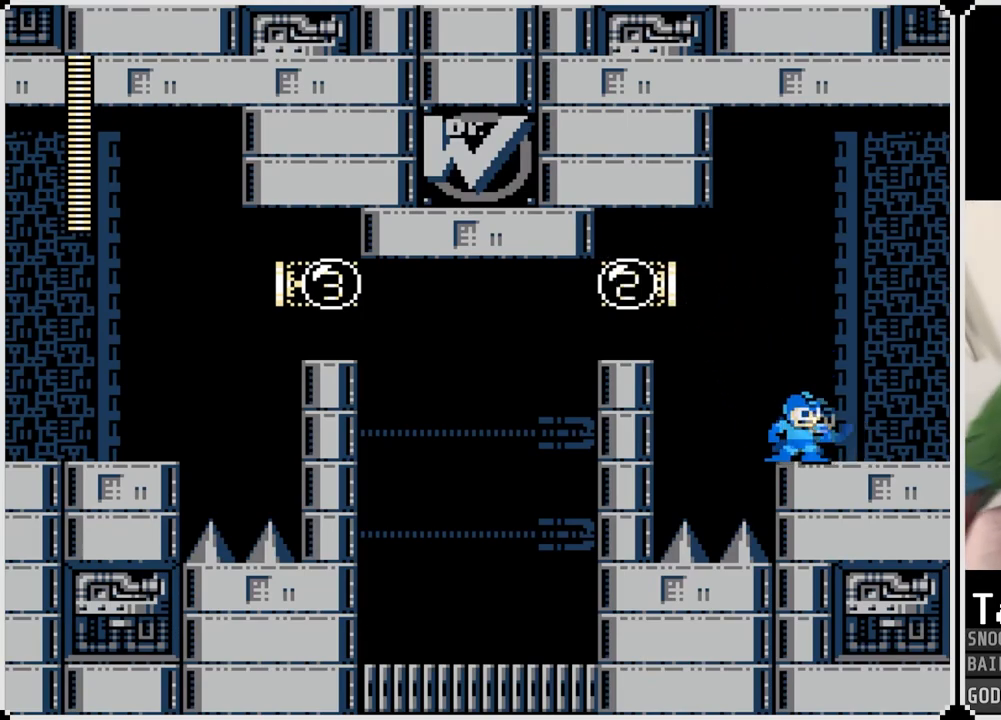
{"buttons": ["SQUARE"], "left_stick": "center", "right_stick": "center", "events": [[50, "DPAD_RIGHT", "up"], [184, "SQUARE", "down"], [284, "SQUARE", "up"], [484, "SQUARE", "down"]]}